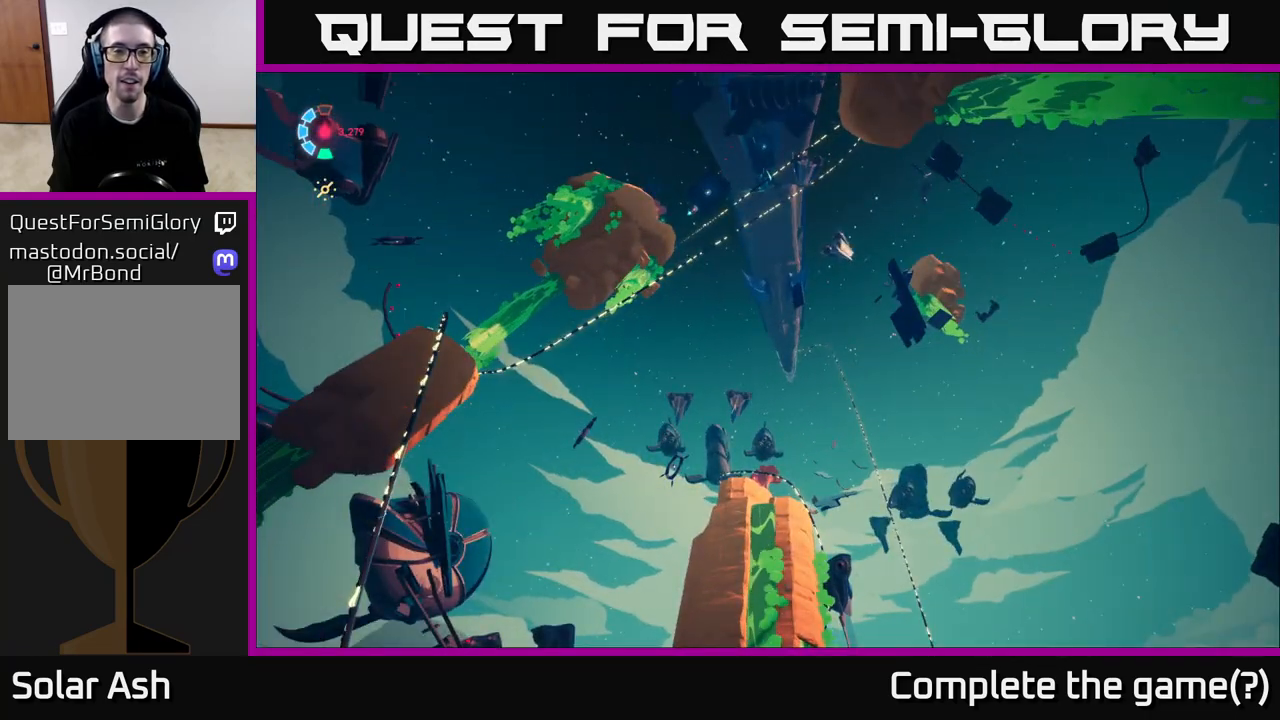
Gameplay with a controller (Xbox layout); each line is a JSON object with the inputs held at the frame after it. "events" lists button and stick changes between this image and that frame as [ms after this image, input, new state], when the widget could be followed in between.
{"buttons": [], "left_stick": "center", "right_stick": "center", "events": []}
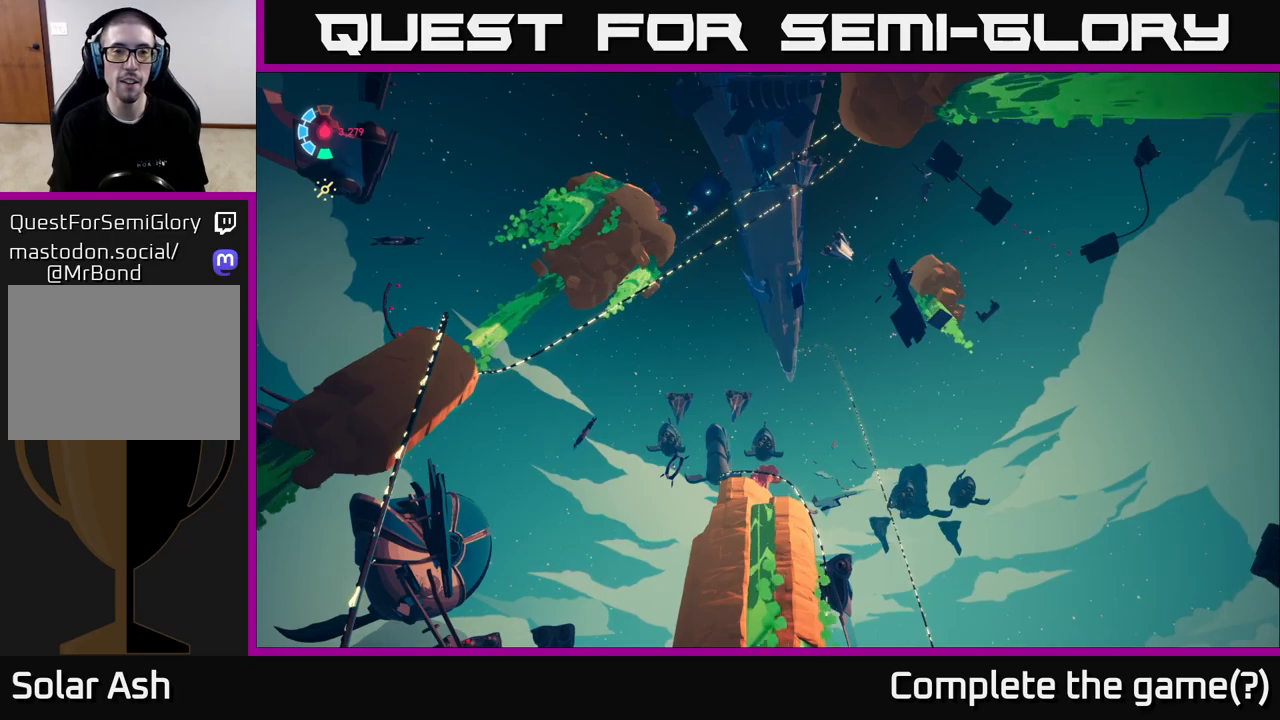
{"buttons": [], "left_stick": "center", "right_stick": "right", "events": [[317, "right_stick", "right"]]}
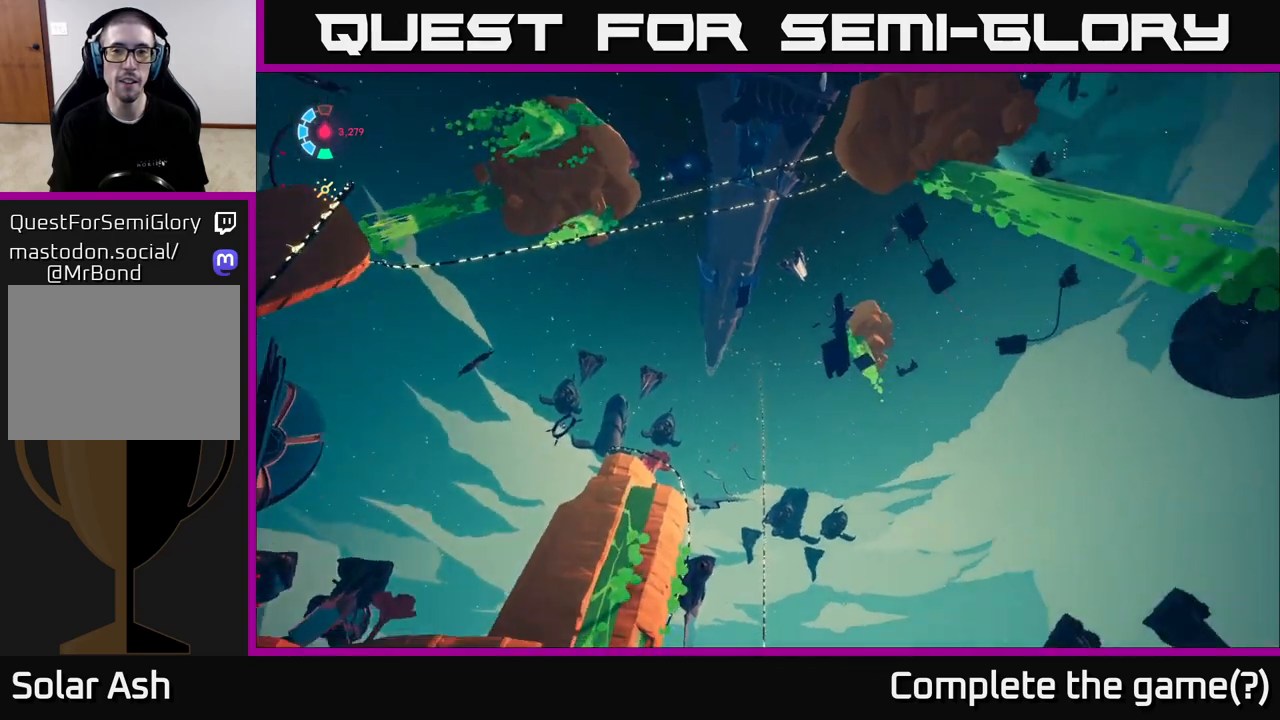
{"buttons": [], "left_stick": "center", "right_stick": "center", "events": [[417, "right_stick", "center"]]}
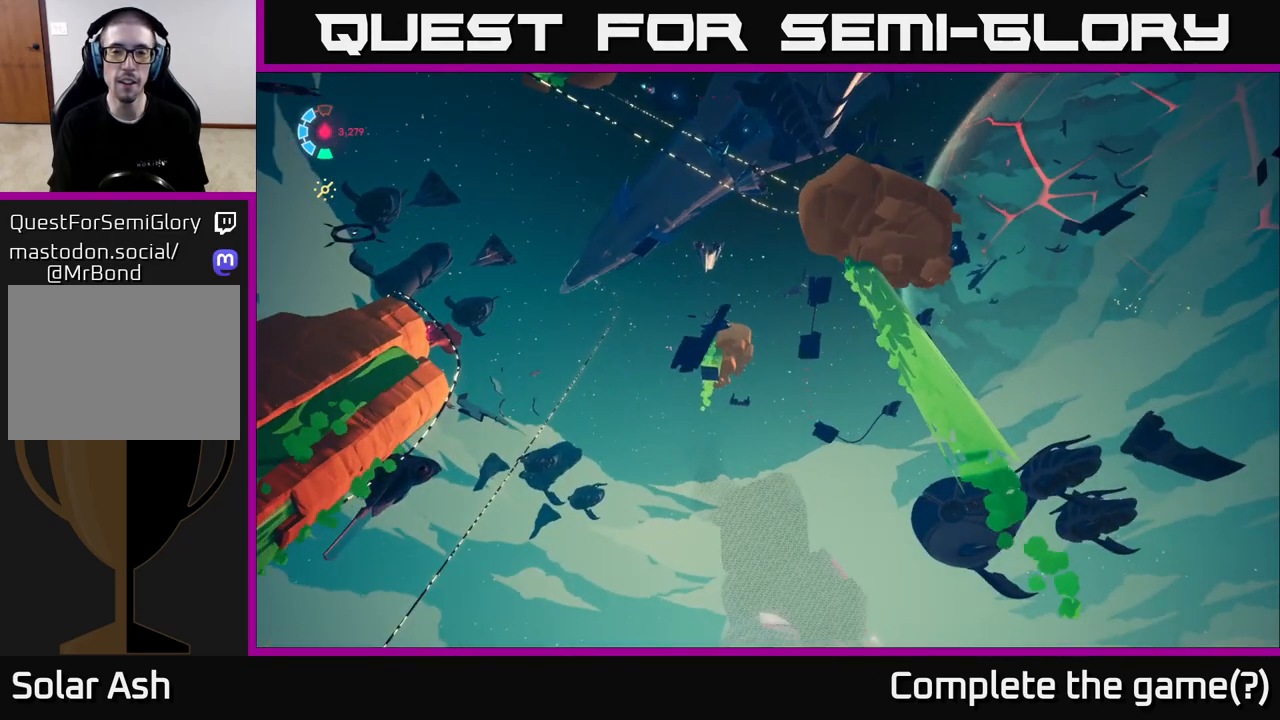
{"buttons": [], "left_stick": "center", "right_stick": "right", "events": [[433, "right_stick", "right"]]}
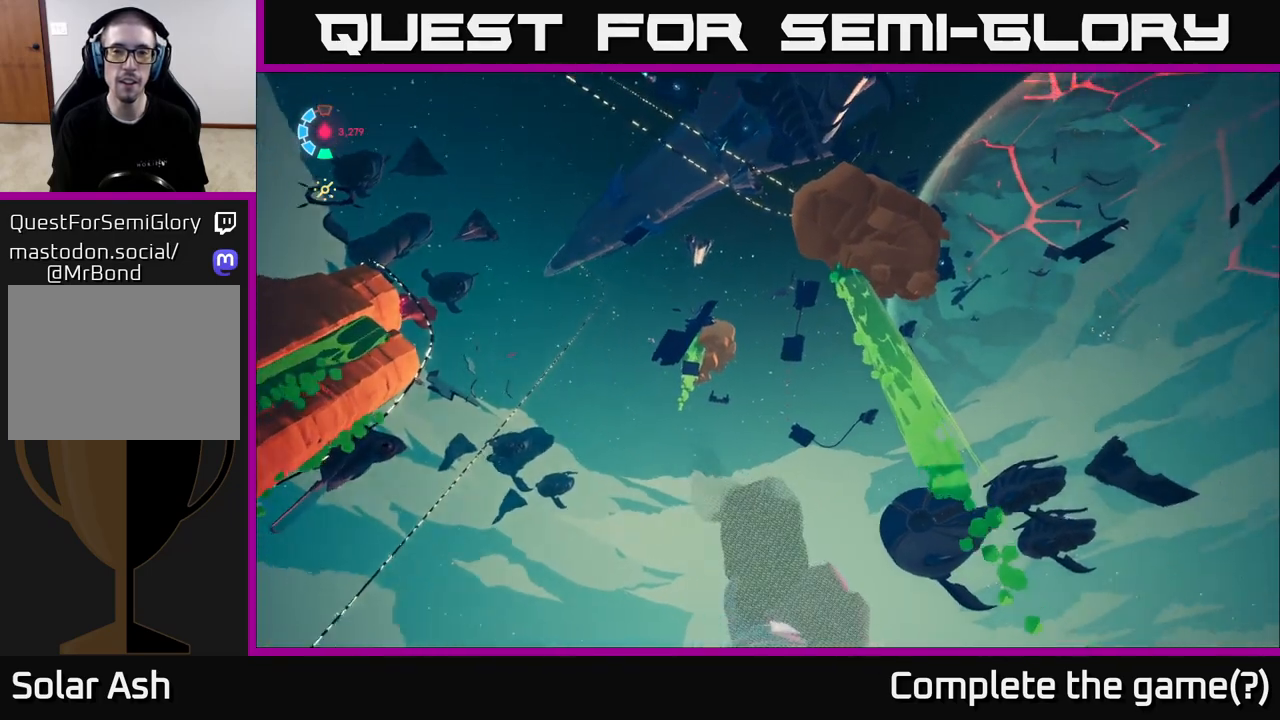
{"buttons": [], "left_stick": "center", "right_stick": "center", "events": [[433, "right_stick", "center"]]}
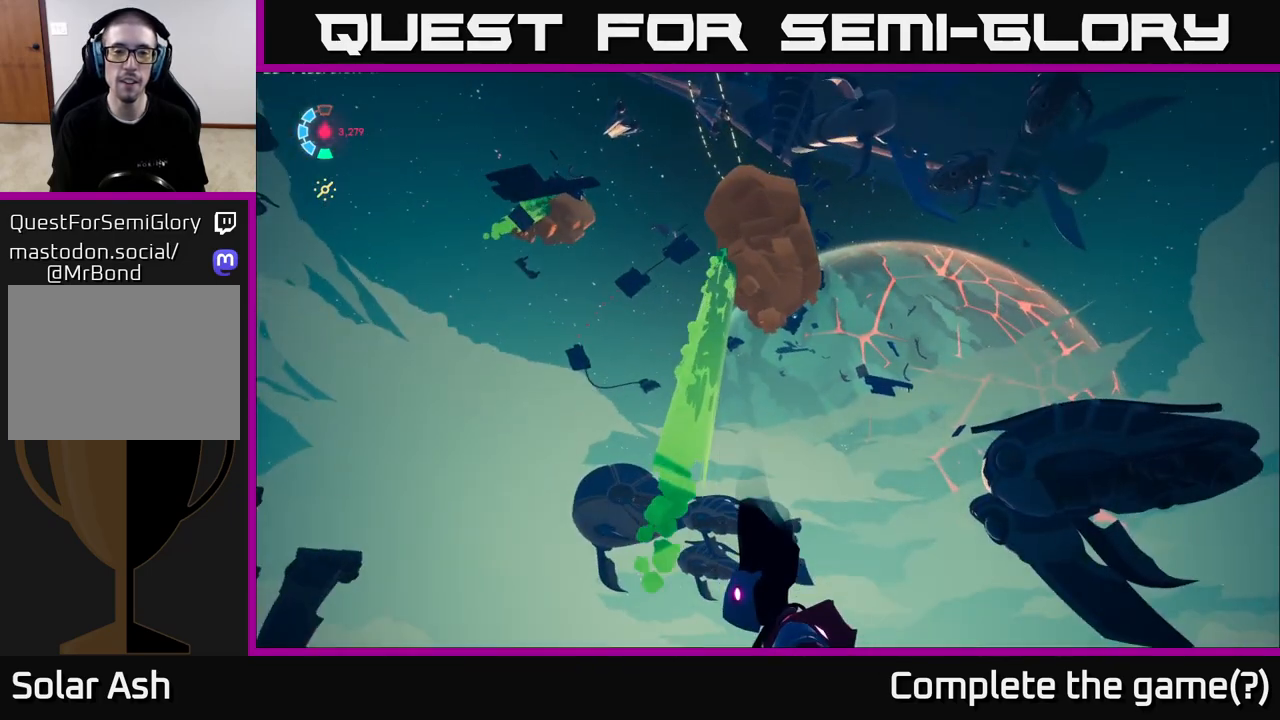
{"buttons": [], "left_stick": "center", "right_stick": "center", "events": []}
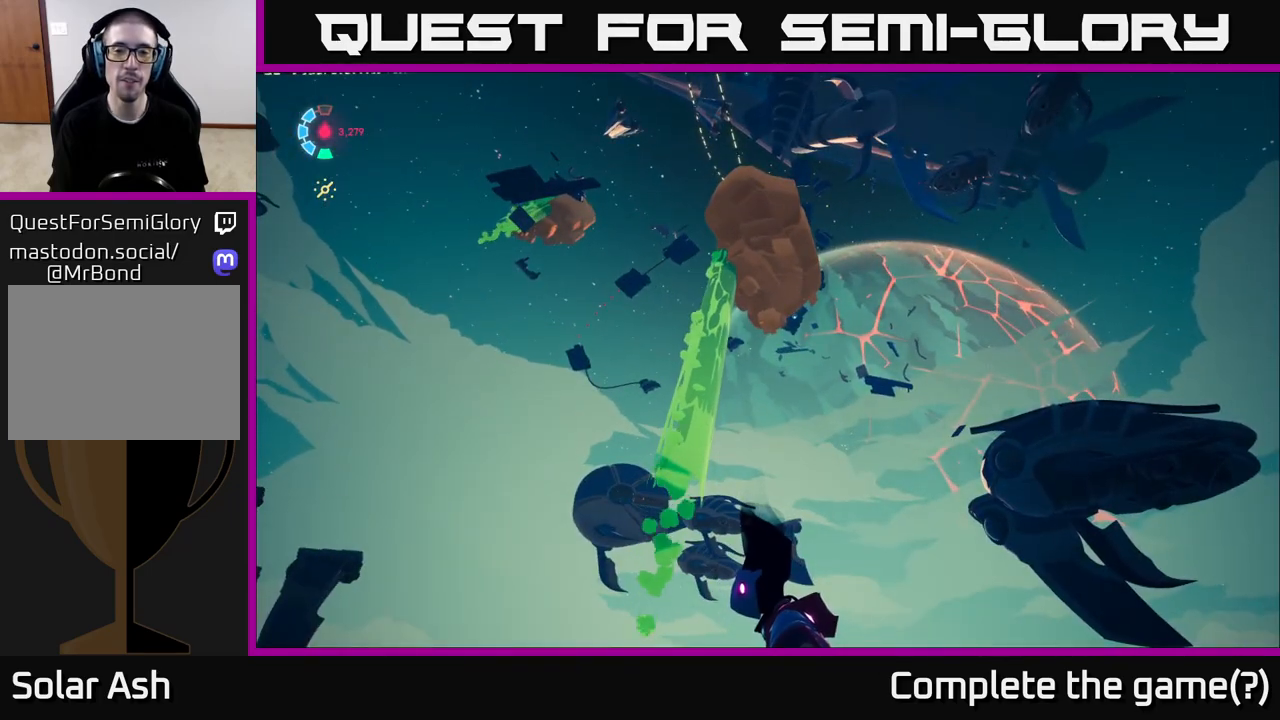
{"buttons": [], "left_stick": "center", "right_stick": "down", "events": [[183, "right_stick", "down"]]}
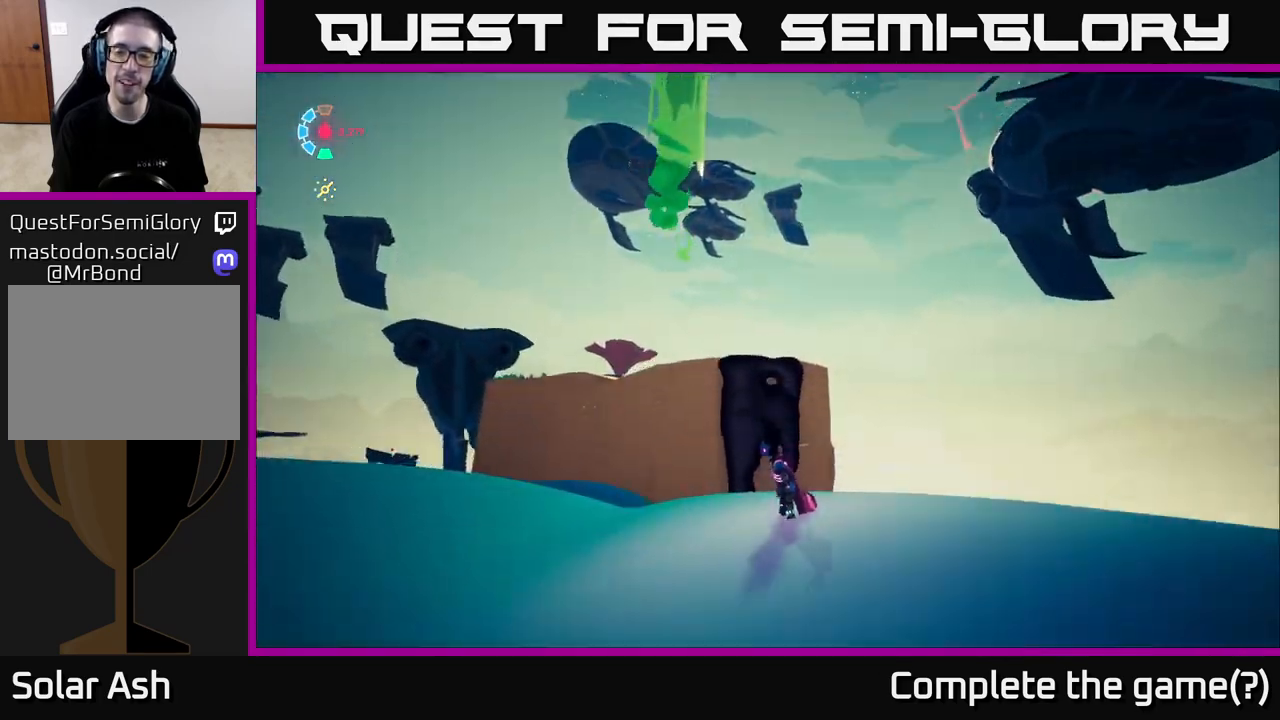
{"buttons": [], "left_stick": "up-right", "right_stick": "left", "events": [[200, "left_stick", "up"], [283, "right_stick", "left"], [350, "right_stick", "up-left"], [367, "left_stick", "up-right"], [450, "right_stick", "left"]]}
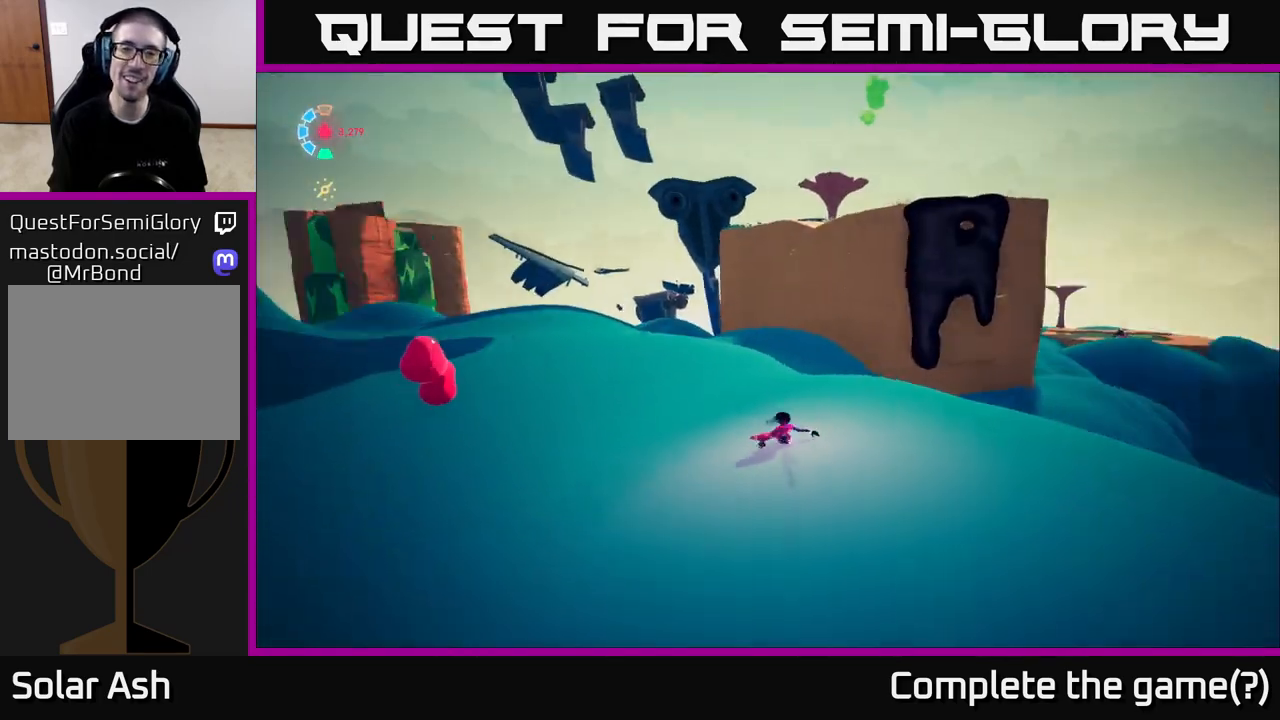
{"buttons": [], "left_stick": "left", "right_stick": "center", "events": [[67, "right_stick", "down-left"], [167, "left_stick", "left"], [417, "right_stick", "center"]]}
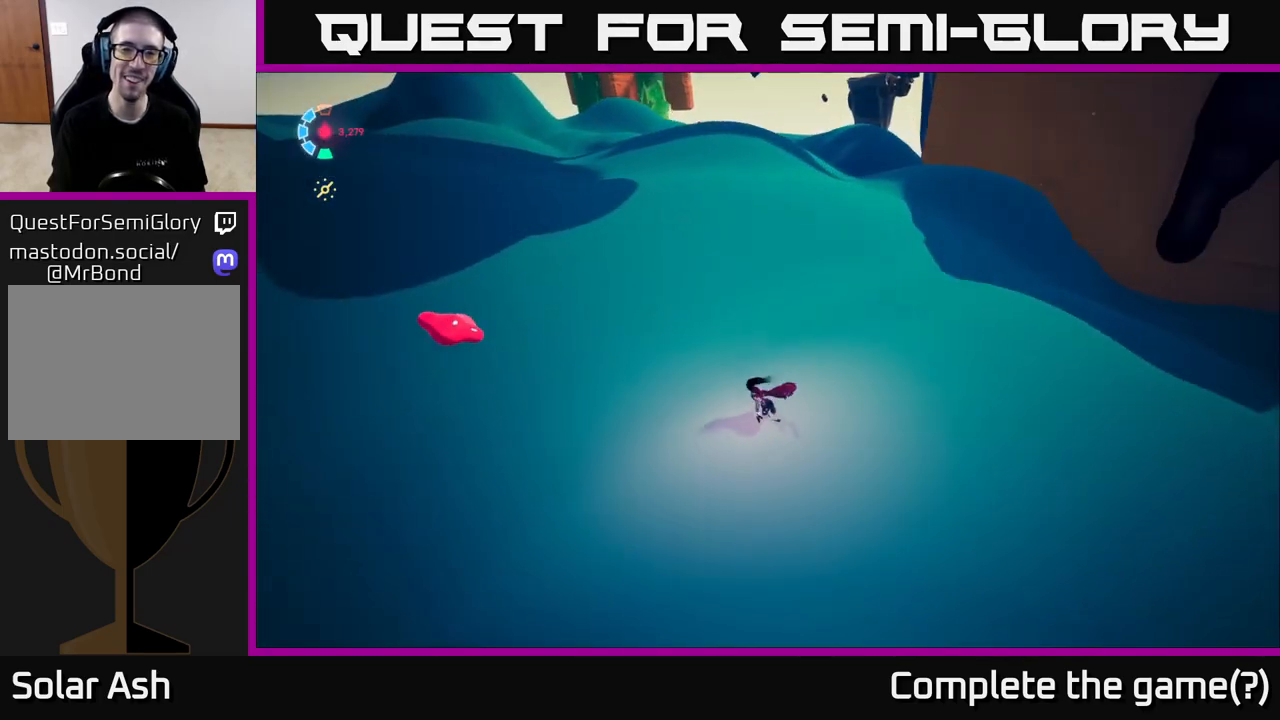
{"buttons": [], "left_stick": "up", "right_stick": "up-left", "events": [[283, "left_stick", "up-left"], [317, "right_stick", "up-left"], [433, "left_stick", "up"]]}
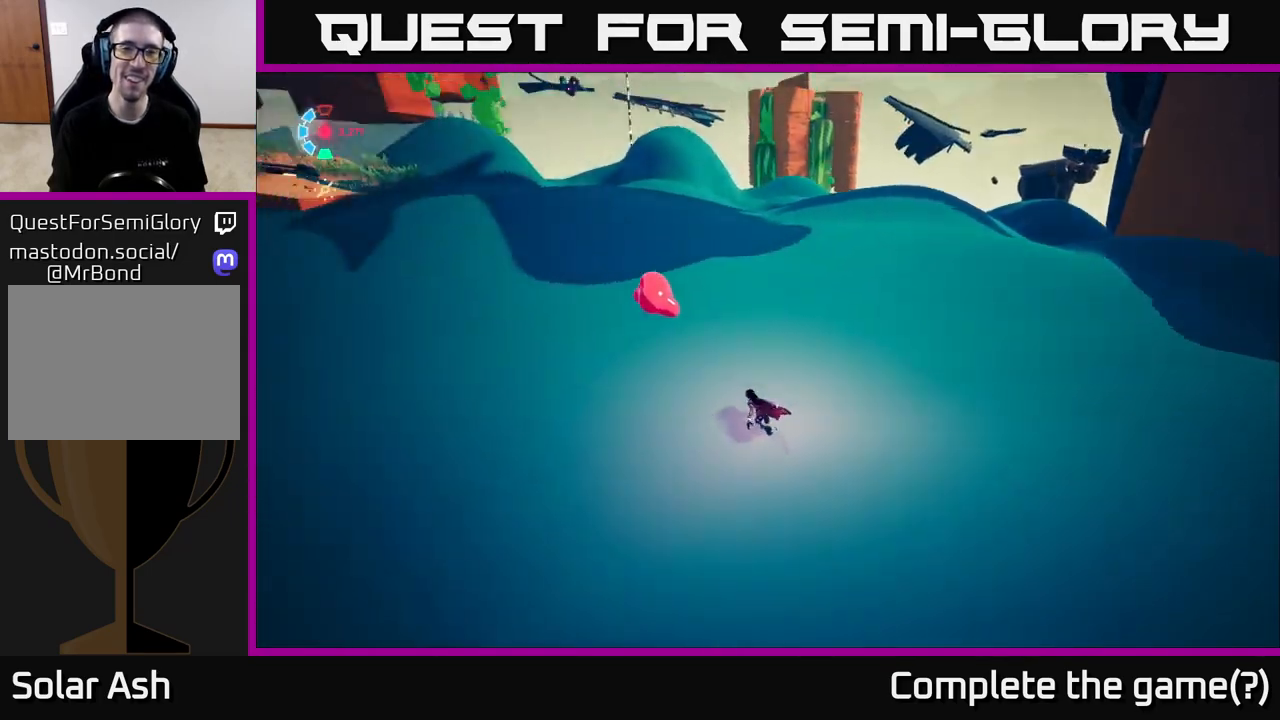
{"buttons": [], "left_stick": "center", "right_stick": "up-left", "events": [[33, "right_stick", "left"], [350, "left_stick", "left"], [350, "right_stick", "up-left"], [417, "left_stick", "center"]]}
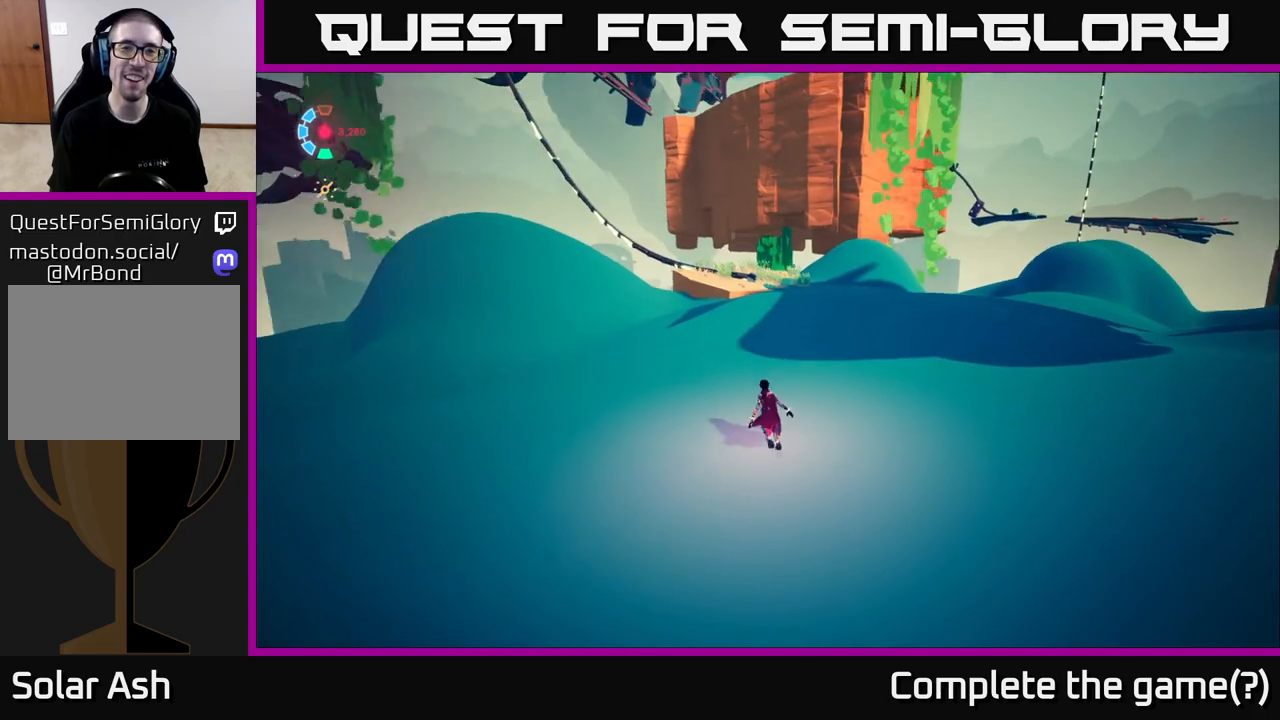
{"buttons": [], "left_stick": "center", "right_stick": "center", "events": [[83, "right_stick", "center"]]}
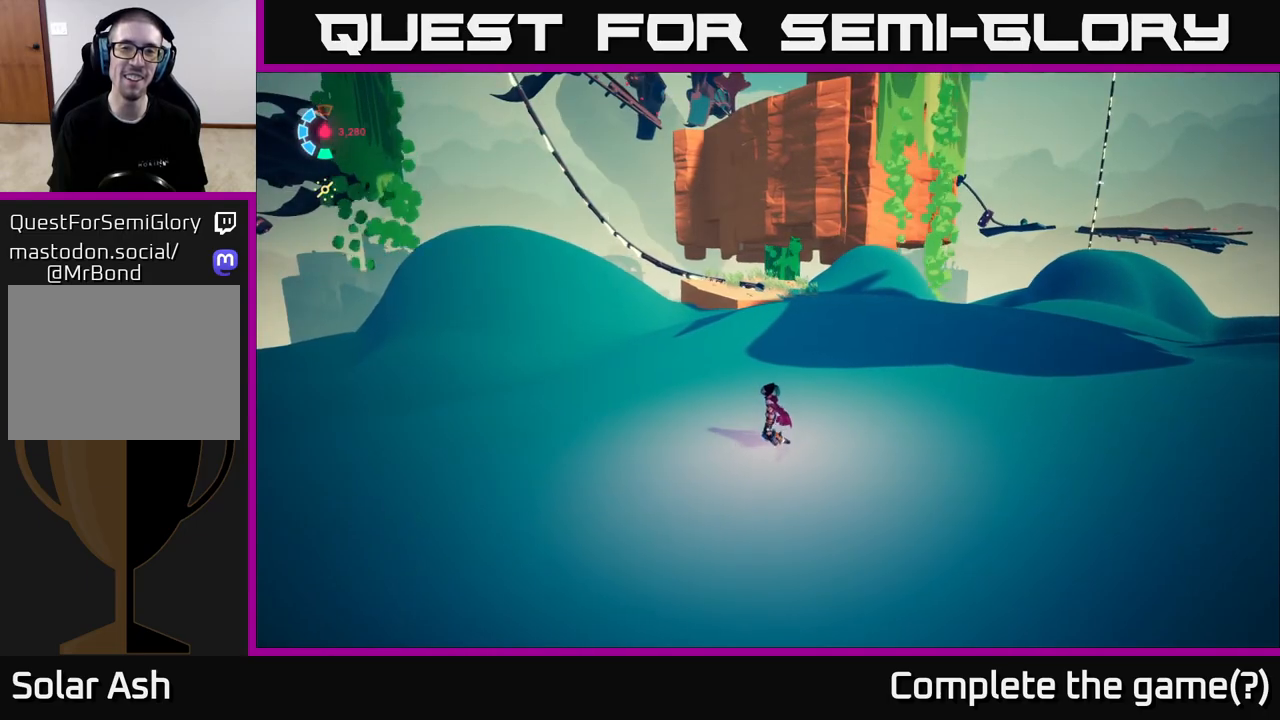
{"buttons": [], "left_stick": "up-left", "right_stick": "right", "events": [[283, "right_stick", "right"], [333, "left_stick", "up-left"]]}
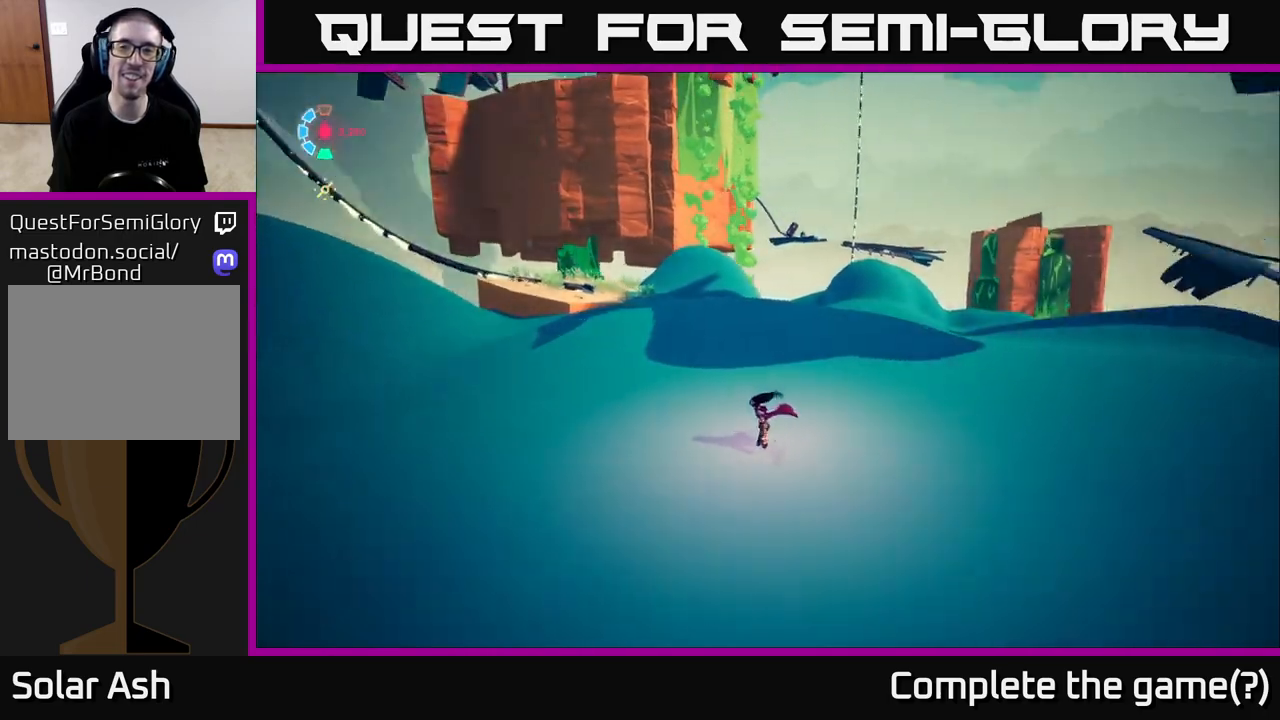
{"buttons": ["L2", "R2"], "left_stick": "up-left", "right_stick": "center", "events": [[133, "right_stick", "center"], [267, "L2", "down"], [333, "R2", "down"]]}
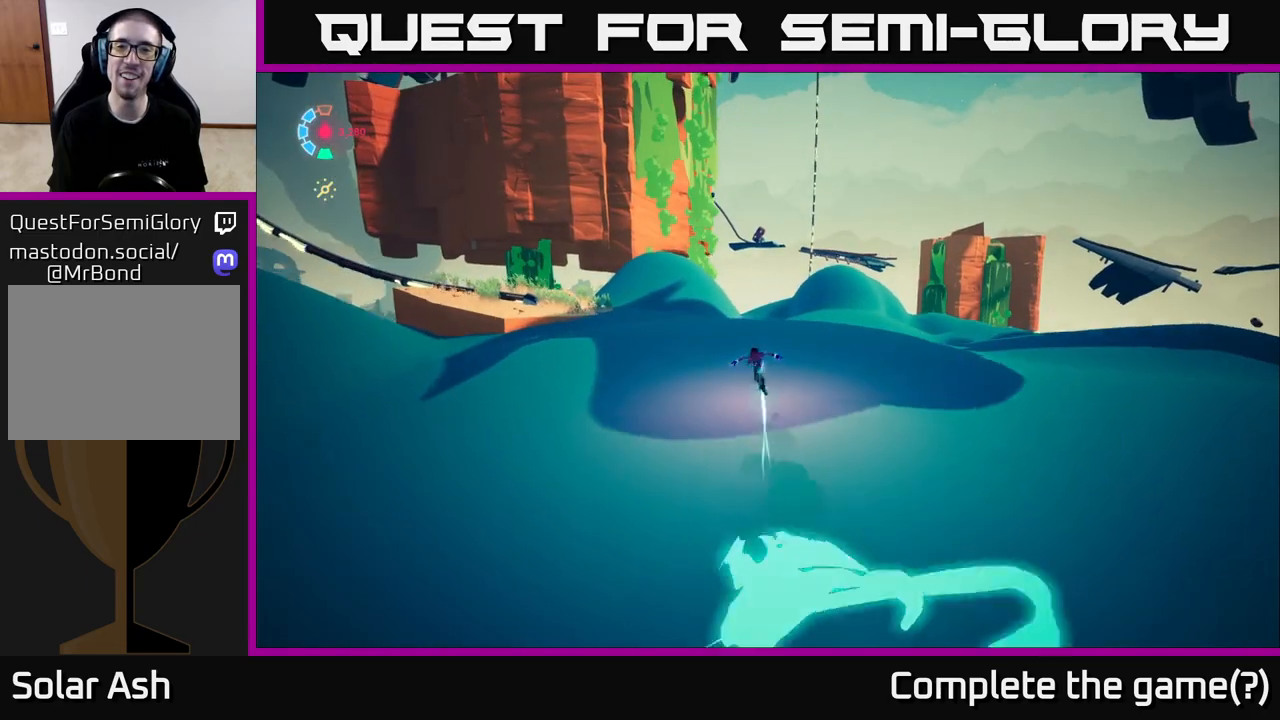
{"buttons": ["A", "L2", "R2"], "left_stick": "left", "right_stick": "center", "events": [[350, "A", "down"], [433, "left_stick", "left"]]}
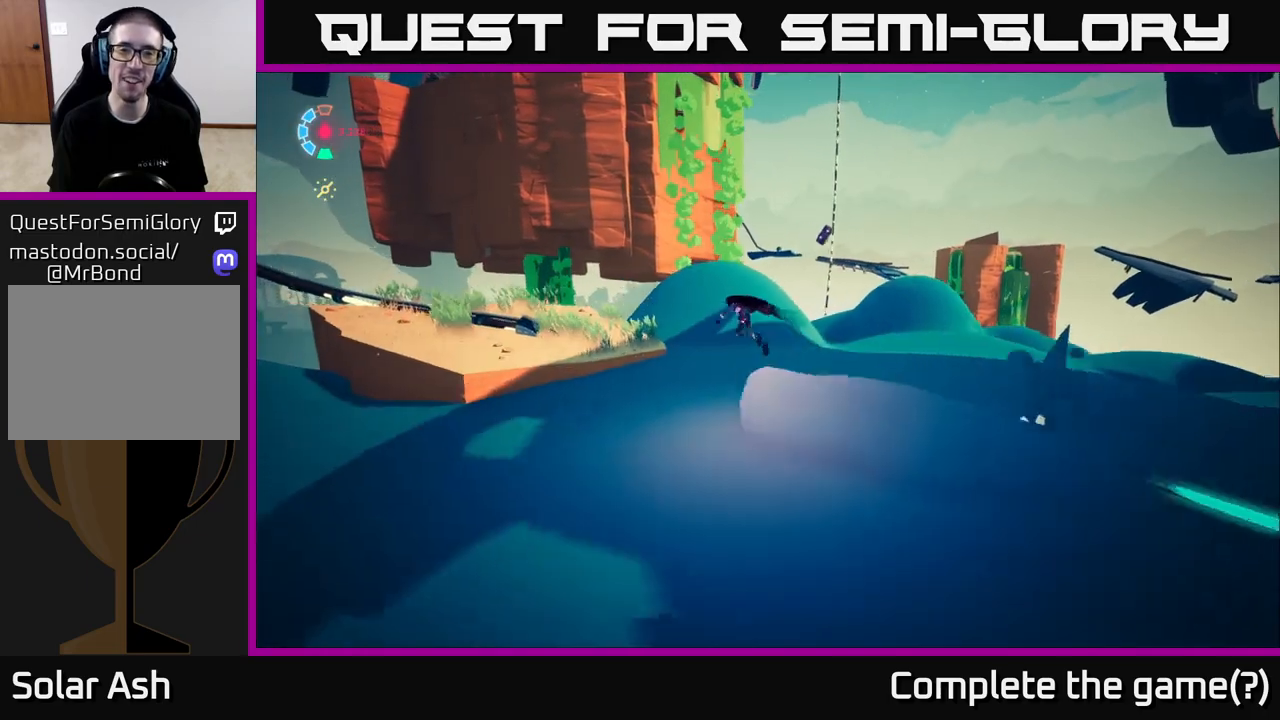
{"buttons": ["L2"], "left_stick": "up-right", "right_stick": "down-right", "events": [[17, "A", "up"], [83, "R2", "up"], [233, "left_stick", "up"], [333, "right_stick", "down-right"], [450, "left_stick", "up-right"]]}
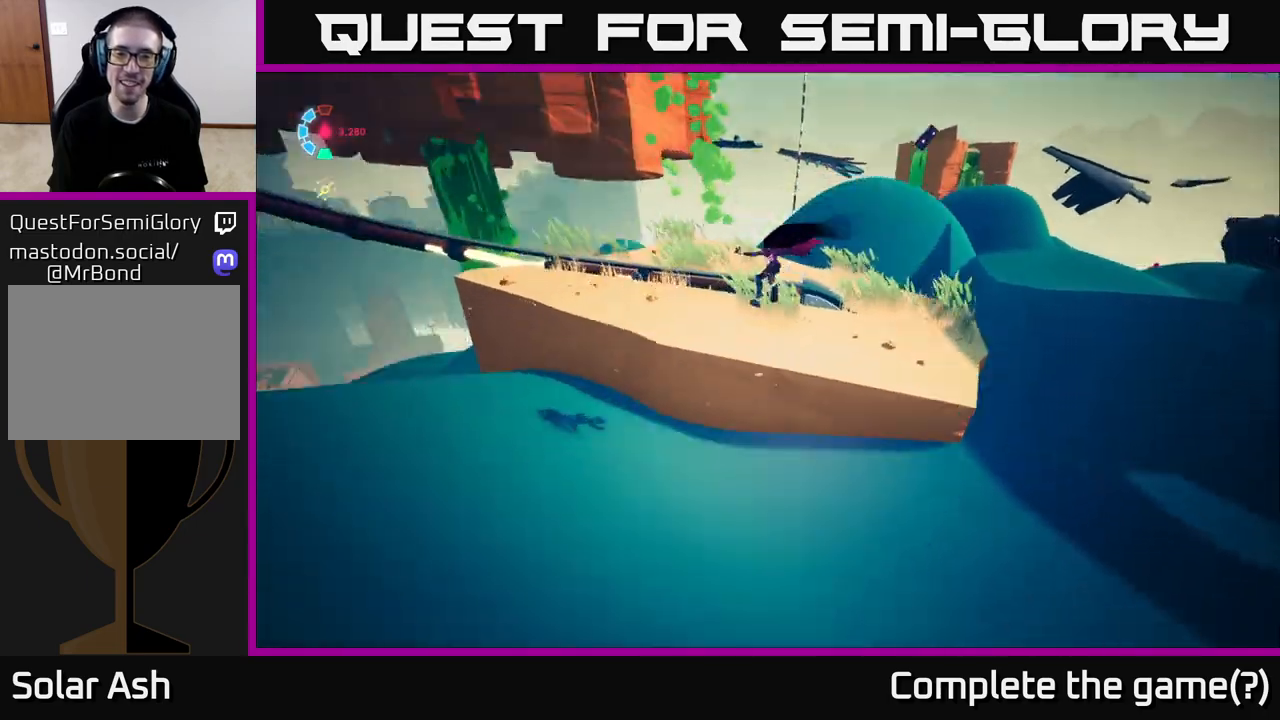
{"buttons": ["L2"], "left_stick": "up-right", "right_stick": "center", "events": [[200, "right_stick", "right"], [250, "L2", "up"], [433, "right_stick", "center"], [483, "L2", "down"]]}
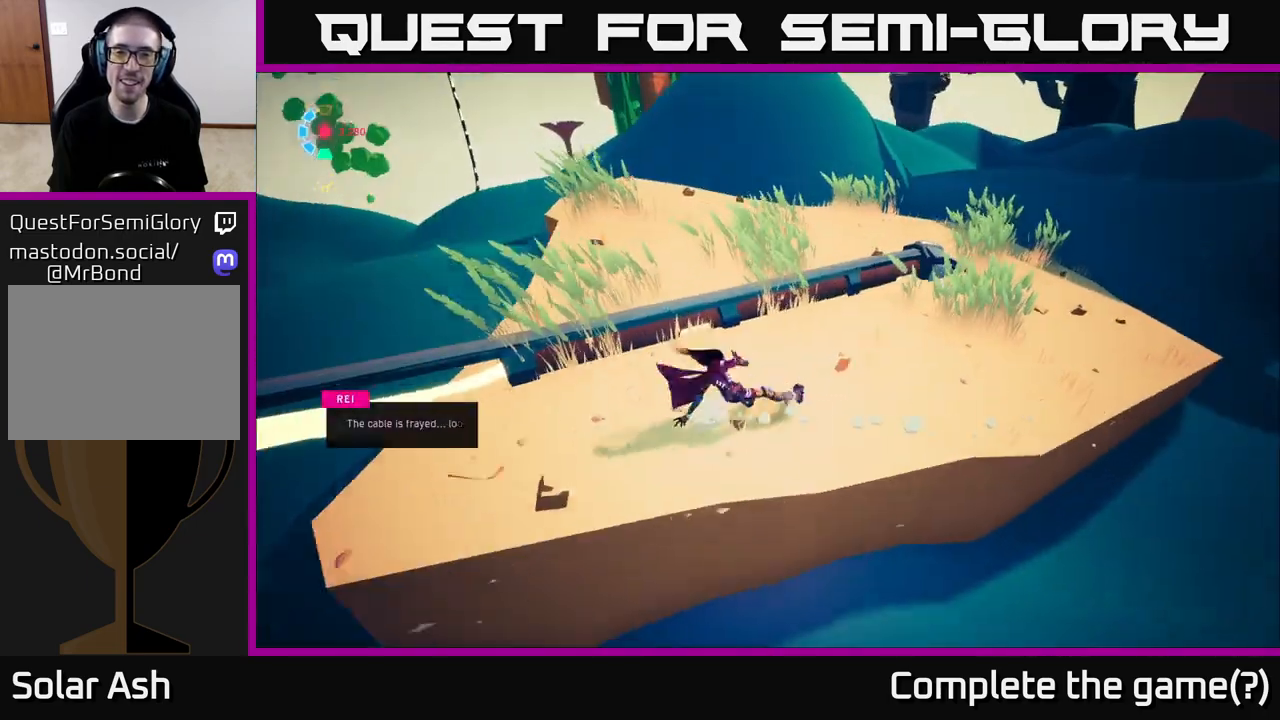
{"buttons": [], "left_stick": "right", "right_stick": "left", "events": [[150, "left_stick", "up"], [250, "right_stick", "left"], [383, "L2", "up"], [417, "left_stick", "right"]]}
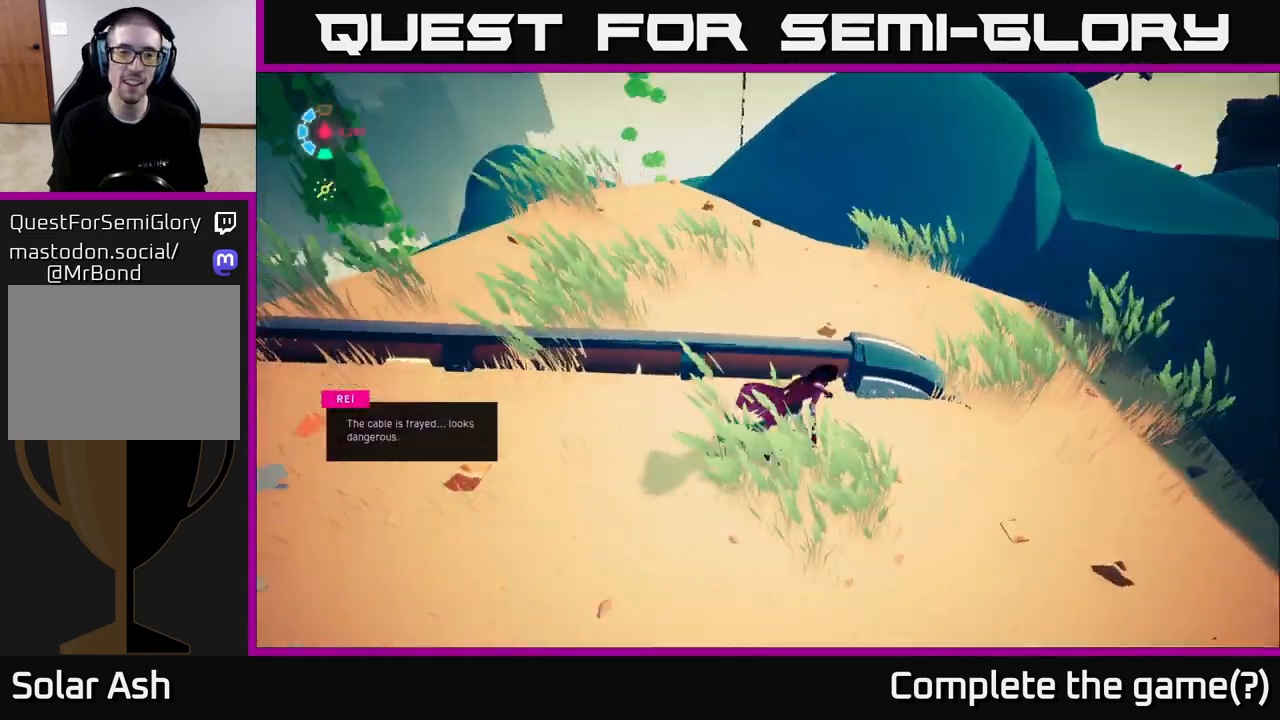
{"buttons": [], "left_stick": "up-left", "right_stick": "left", "events": [[200, "left_stick", "center"], [367, "left_stick", "up-left"]]}
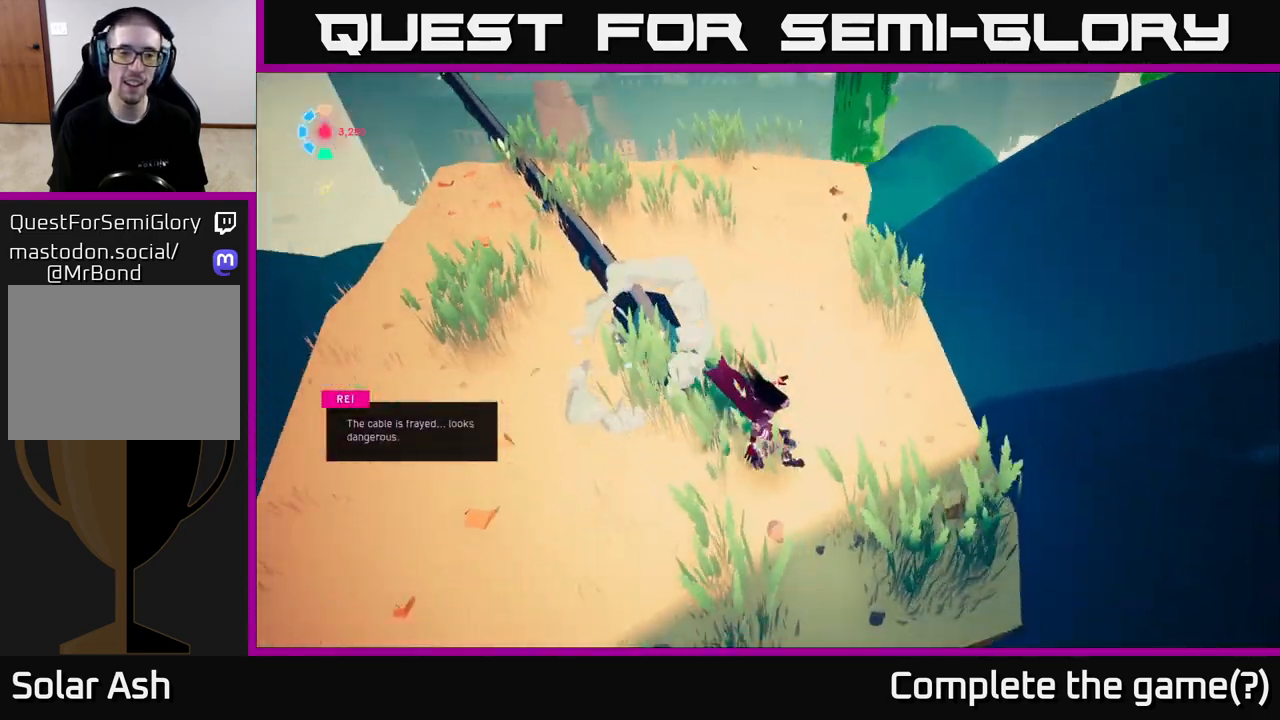
{"buttons": ["L2"], "left_stick": "up", "right_stick": "center", "events": [[83, "right_stick", "up-left"], [233, "L2", "down"], [233, "left_stick", "up"], [467, "right_stick", "center"]]}
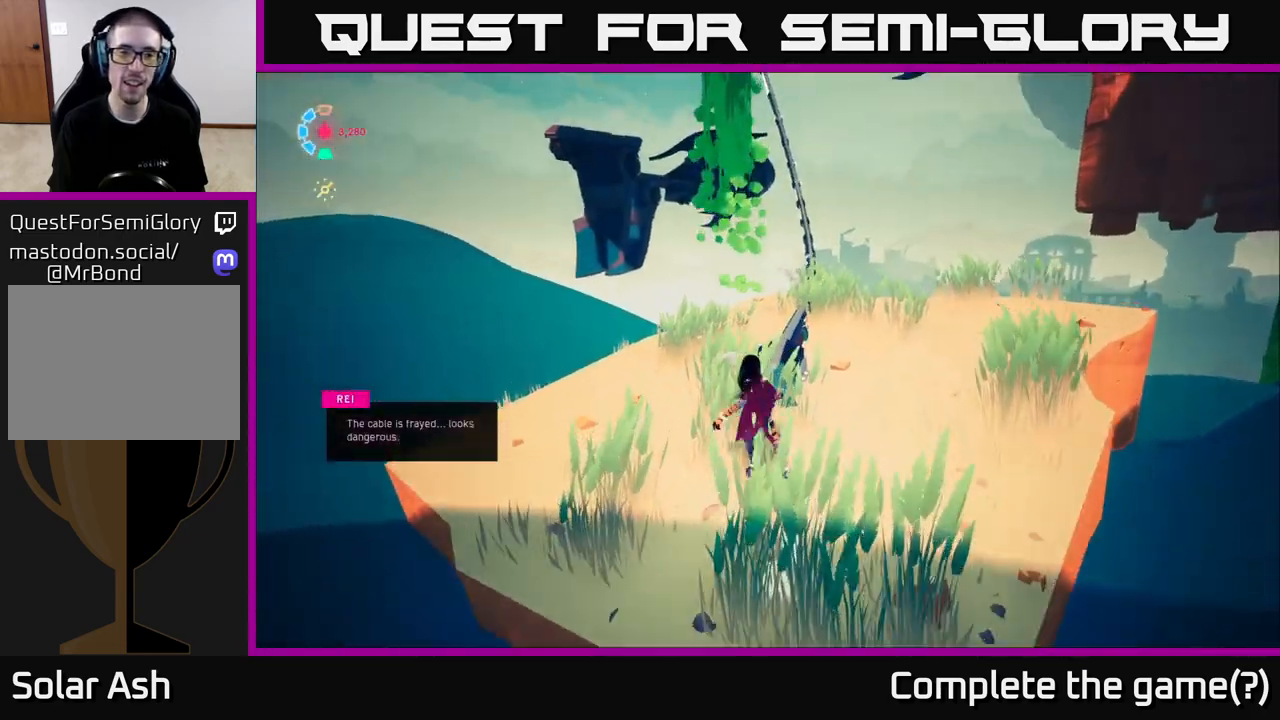
{"buttons": ["L2"], "left_stick": "up", "right_stick": "center", "events": [[117, "left_stick", "up-right"], [250, "left_stick", "up"]]}
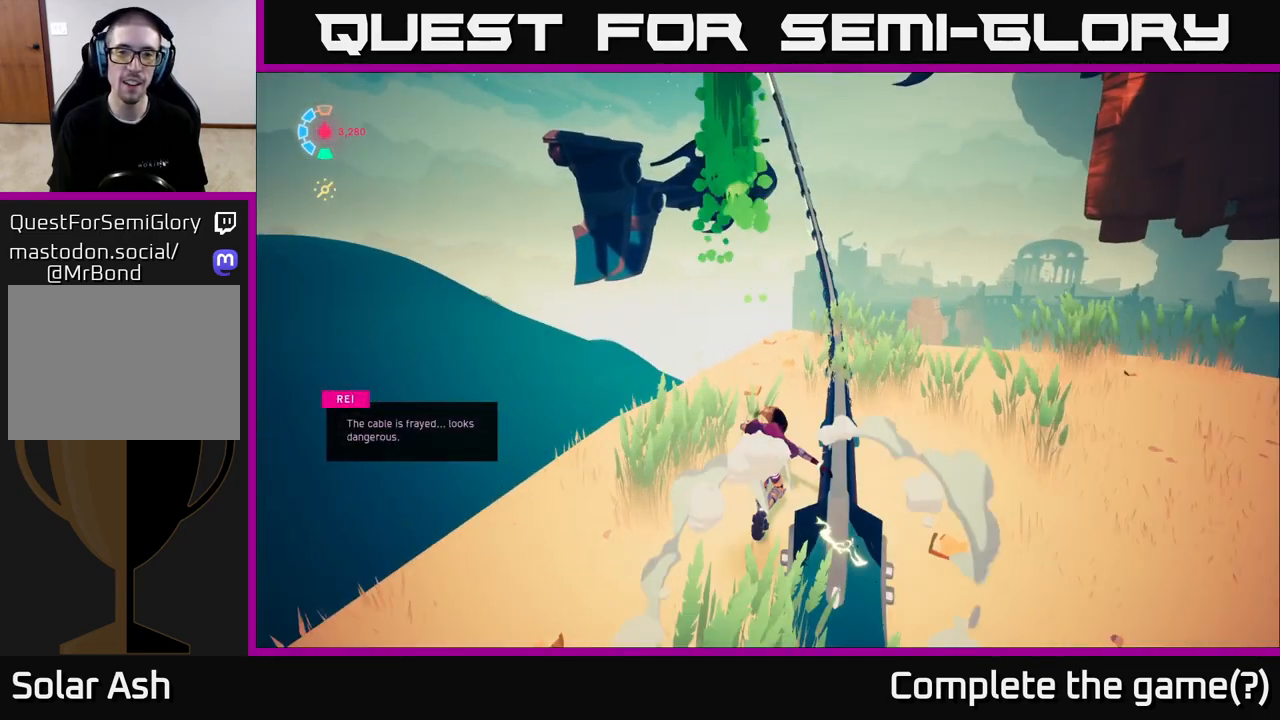
{"buttons": ["L2"], "left_stick": "up-right", "right_stick": "center", "events": [[117, "left_stick", "up-right"], [217, "right_stick", "up"], [367, "left_stick", "up"], [400, "right_stick", "center"], [467, "left_stick", "up-right"]]}
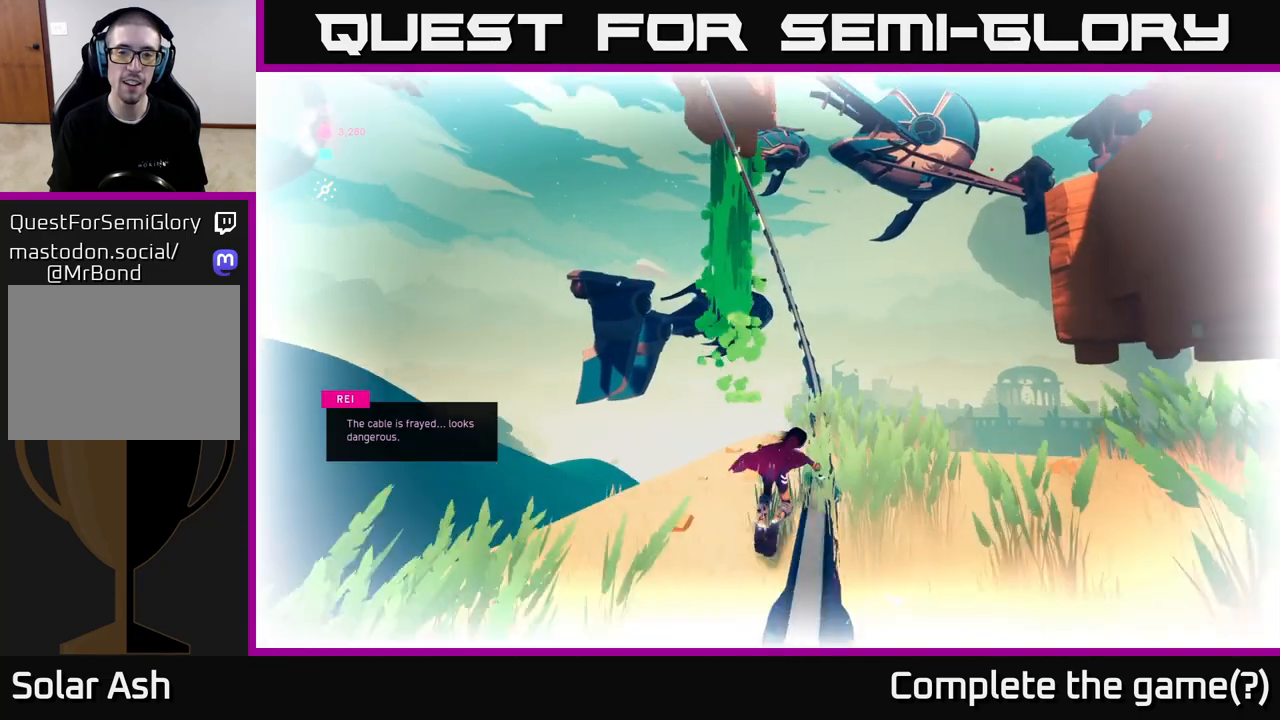
{"buttons": ["L2"], "left_stick": "up", "right_stick": "center", "events": [[133, "left_stick", "up"]]}
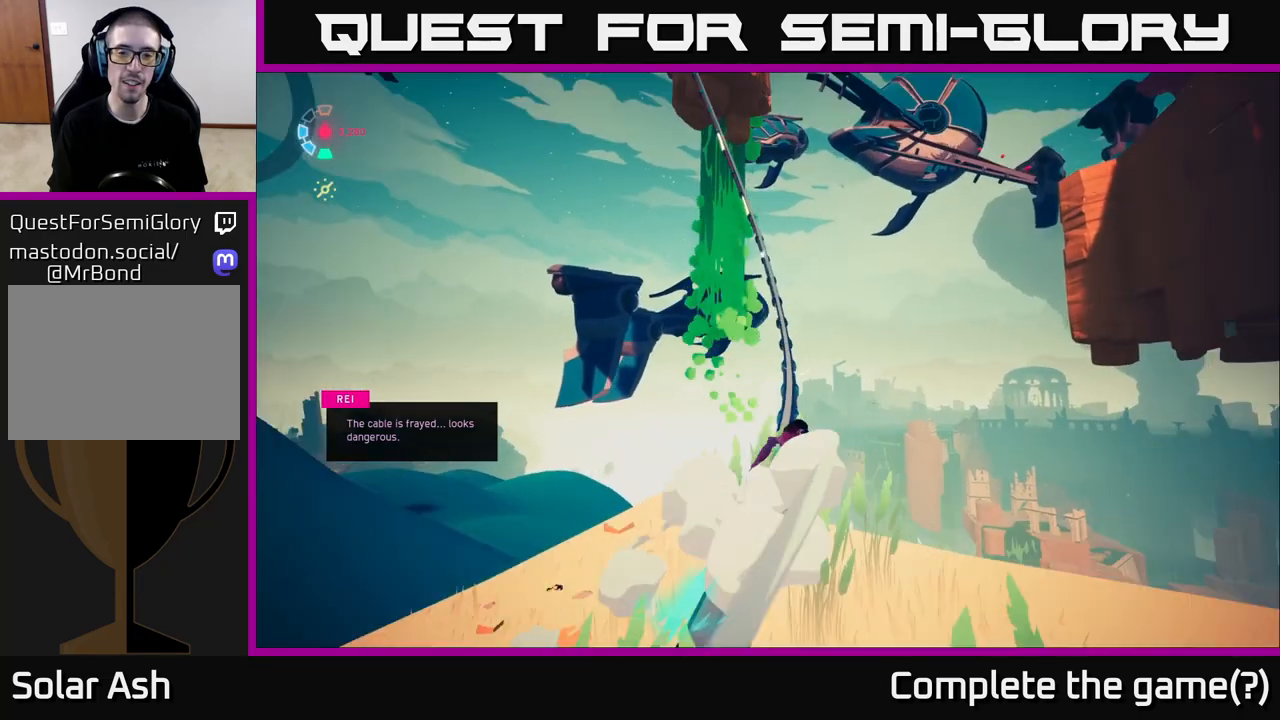
{"buttons": ["L2"], "left_stick": "up-left", "right_stick": "up", "events": [[367, "left_stick", "up-left"], [367, "right_stick", "up"]]}
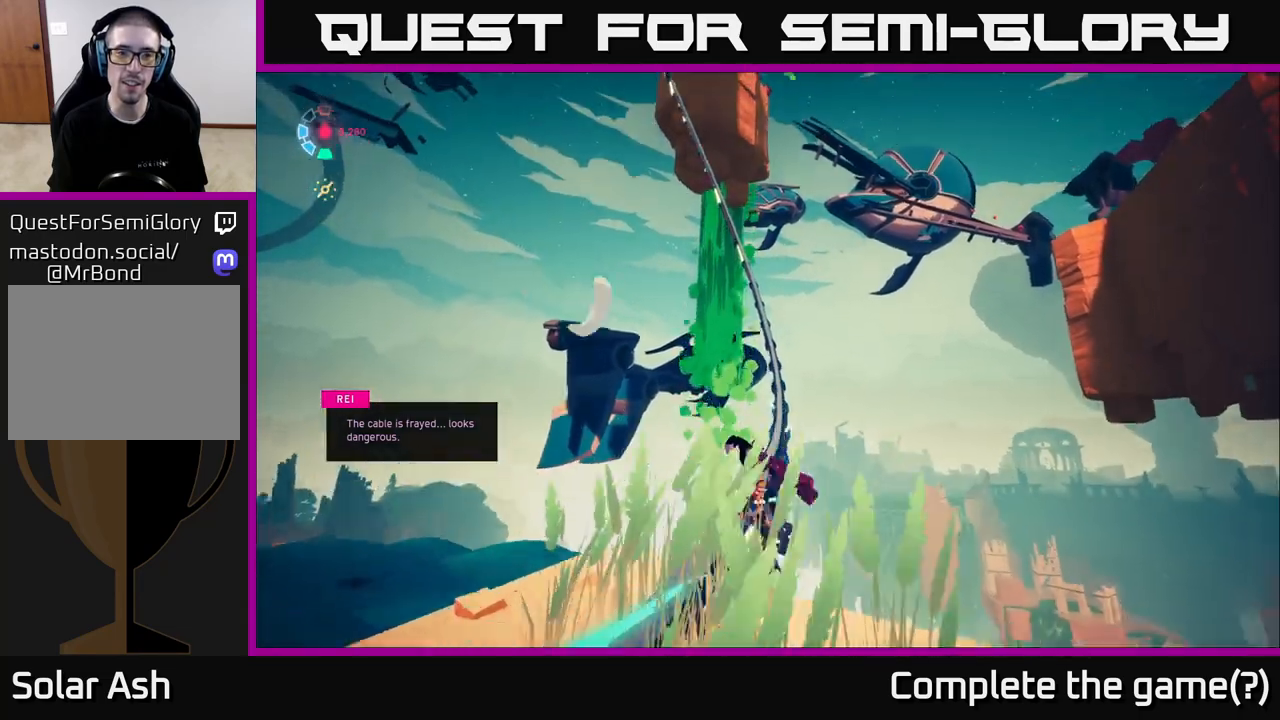
{"buttons": ["A"], "left_stick": "down", "right_stick": "center", "events": [[50, "right_stick", "center"], [183, "left_stick", "down"], [200, "L2", "up"], [367, "A", "down"]]}
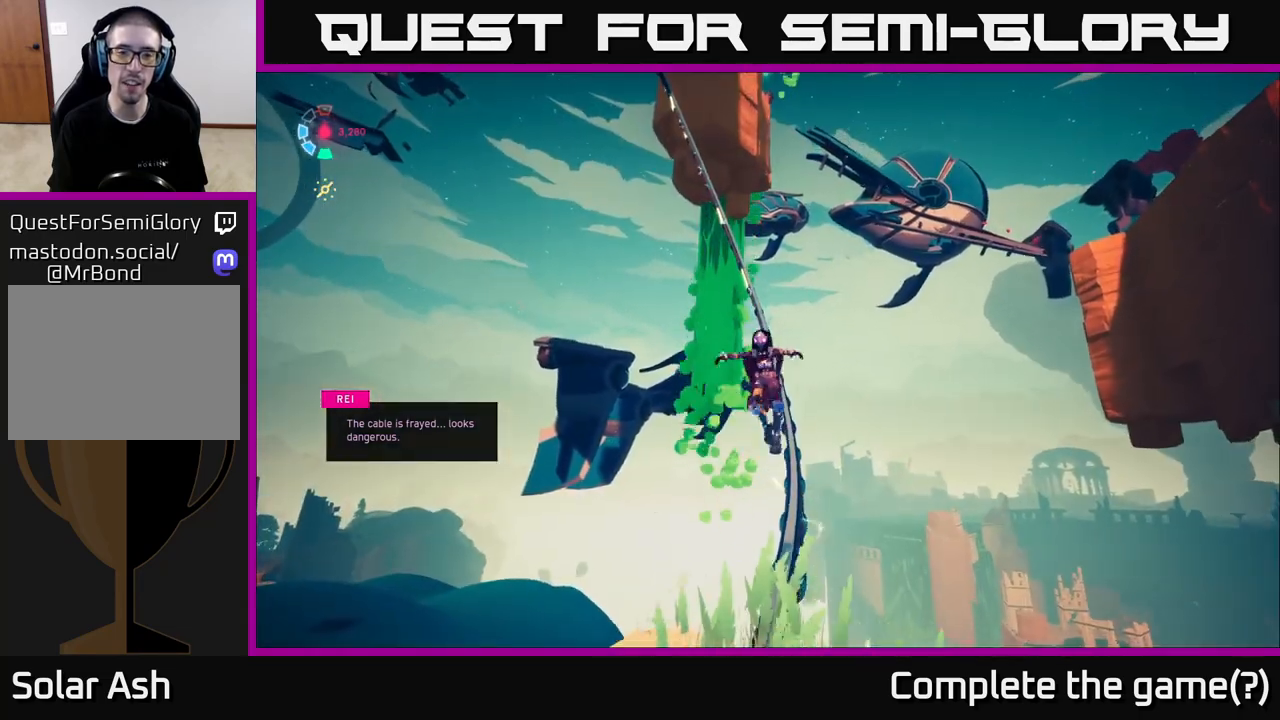
{"buttons": [], "left_stick": "down", "right_stick": "down-right", "events": [[17, "A", "up"], [217, "right_stick", "down"], [333, "right_stick", "down-right"]]}
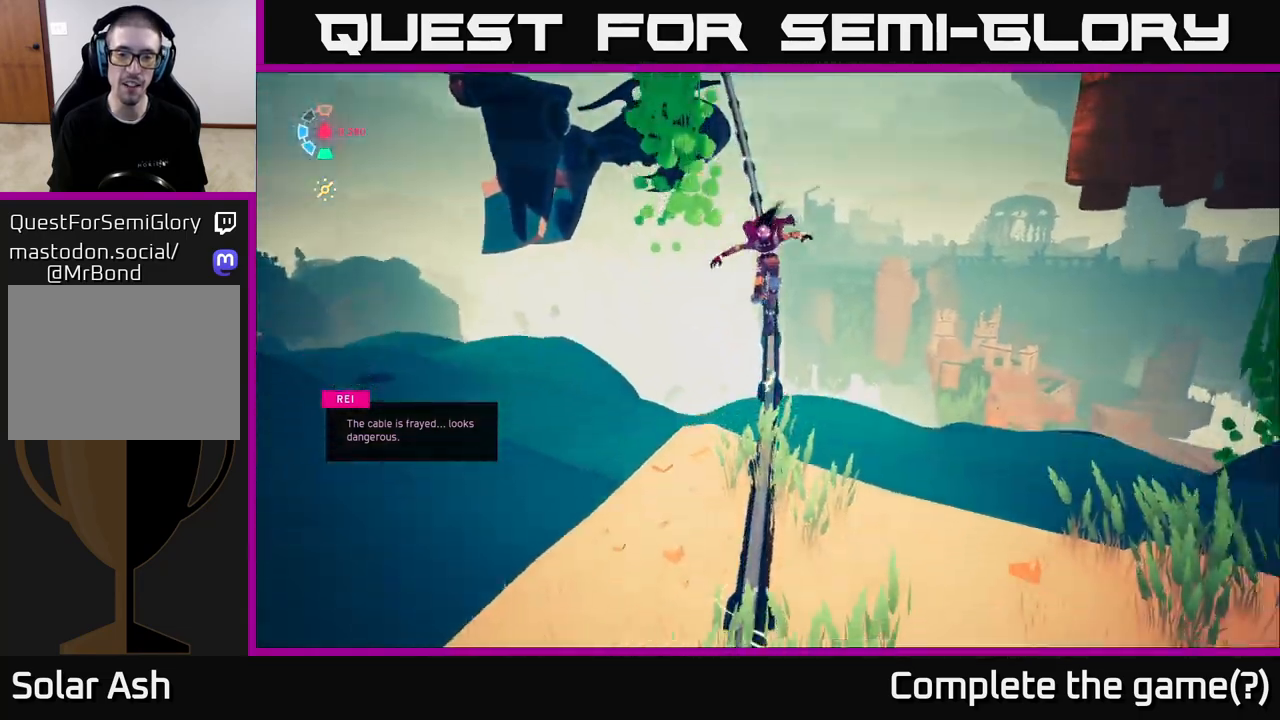
{"buttons": ["L2"], "left_stick": "up", "right_stick": "center", "events": [[100, "left_stick", "center"], [183, "left_stick", "up"], [200, "right_stick", "center"], [333, "L2", "down"]]}
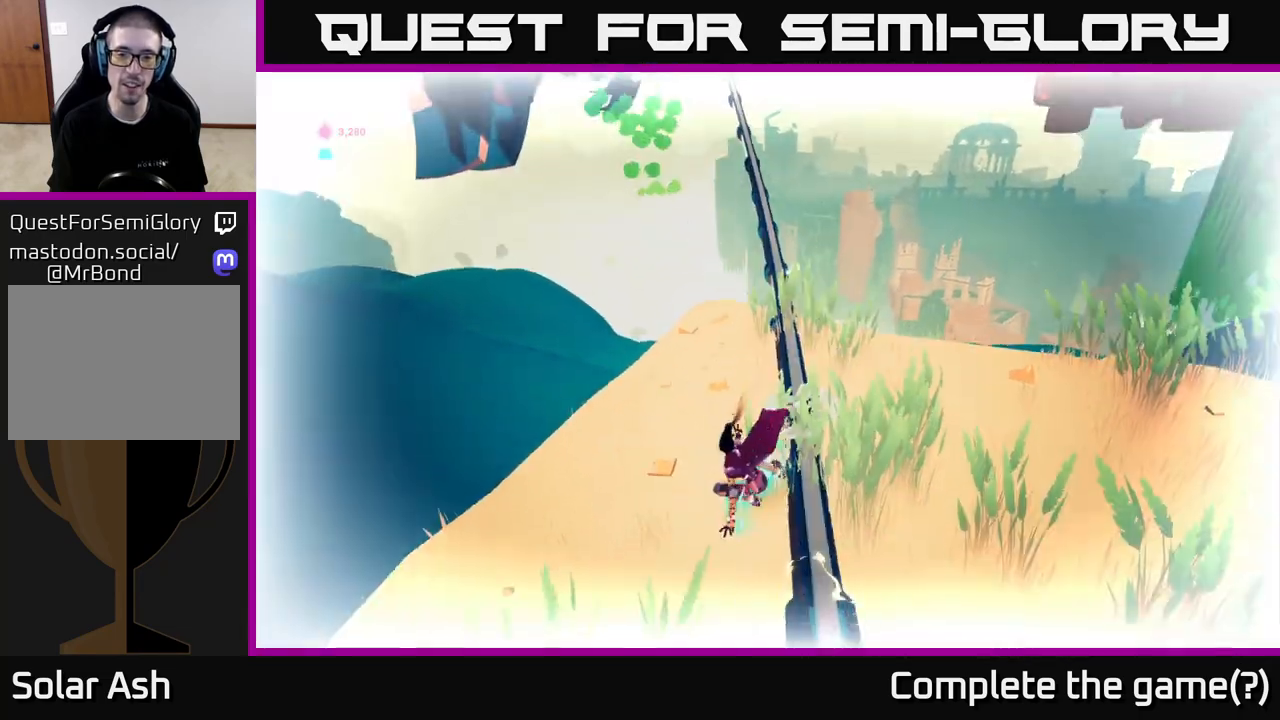
{"buttons": [], "left_stick": "up", "right_stick": "center", "events": [[183, "left_stick", "up-right"], [367, "left_stick", "up"], [400, "L2", "up"]]}
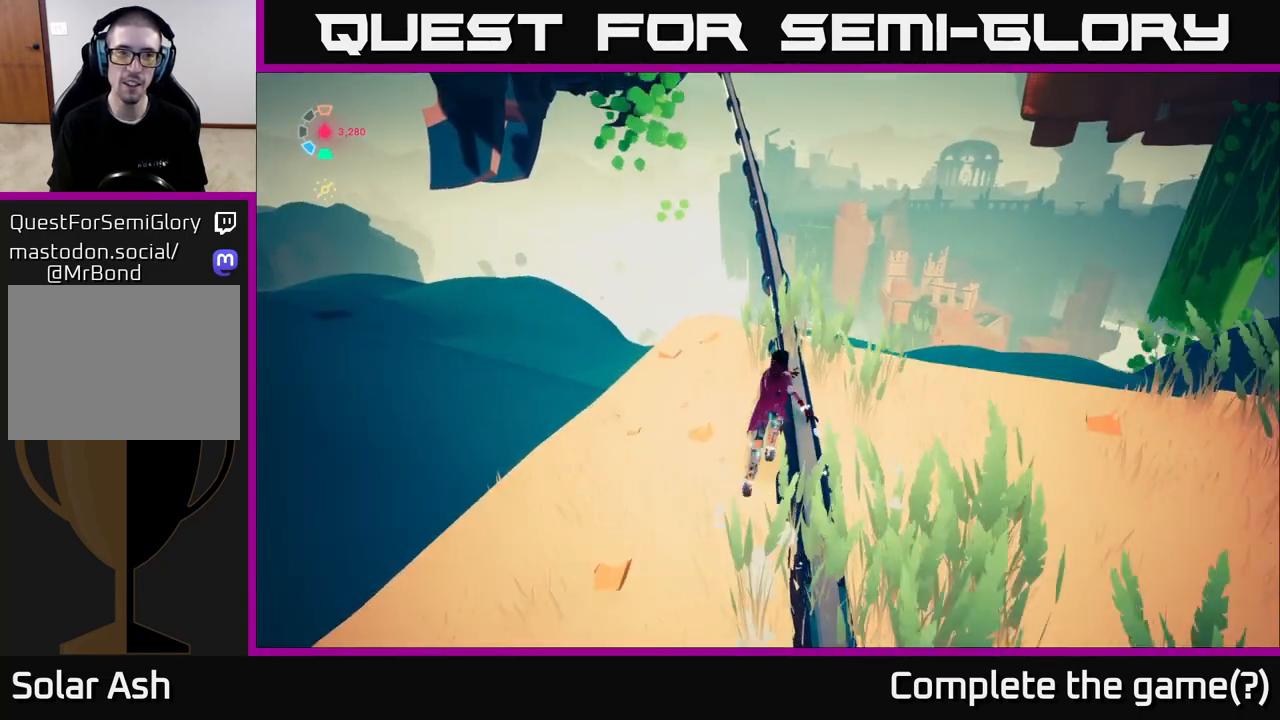
{"buttons": [], "left_stick": "center", "right_stick": "center", "events": [[83, "left_stick", "center"]]}
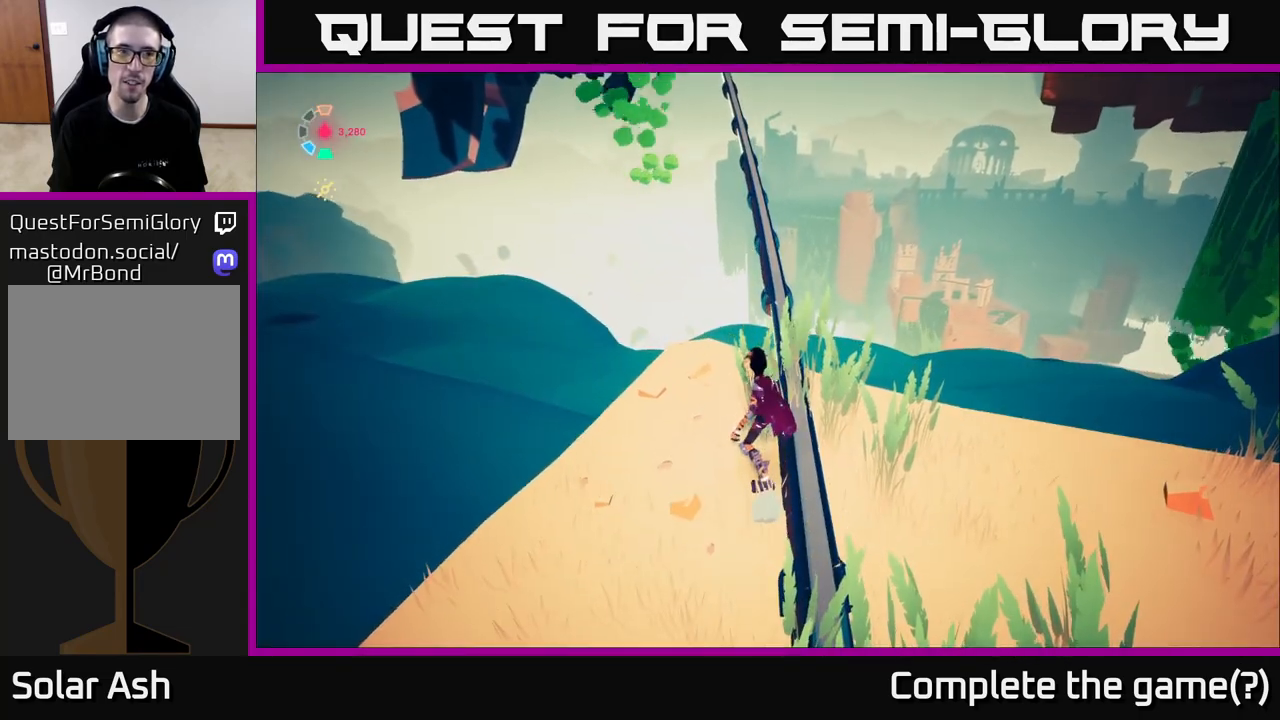
{"buttons": [], "left_stick": "down", "right_stick": "up-right", "events": [[17, "left_stick", "down-left"], [167, "right_stick", "right"], [417, "left_stick", "down"], [483, "right_stick", "up-right"]]}
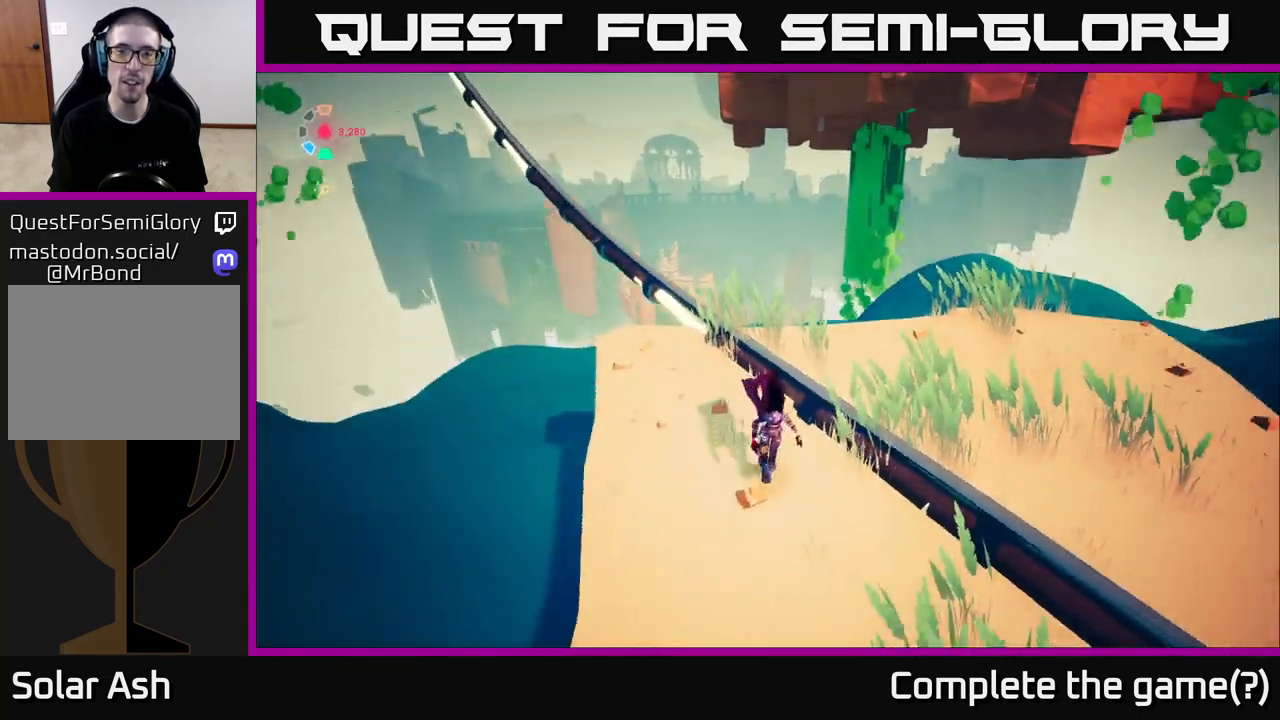
{"buttons": [], "left_stick": "down-right", "right_stick": "center", "events": [[67, "left_stick", "down-right"], [100, "right_stick", "center"]]}